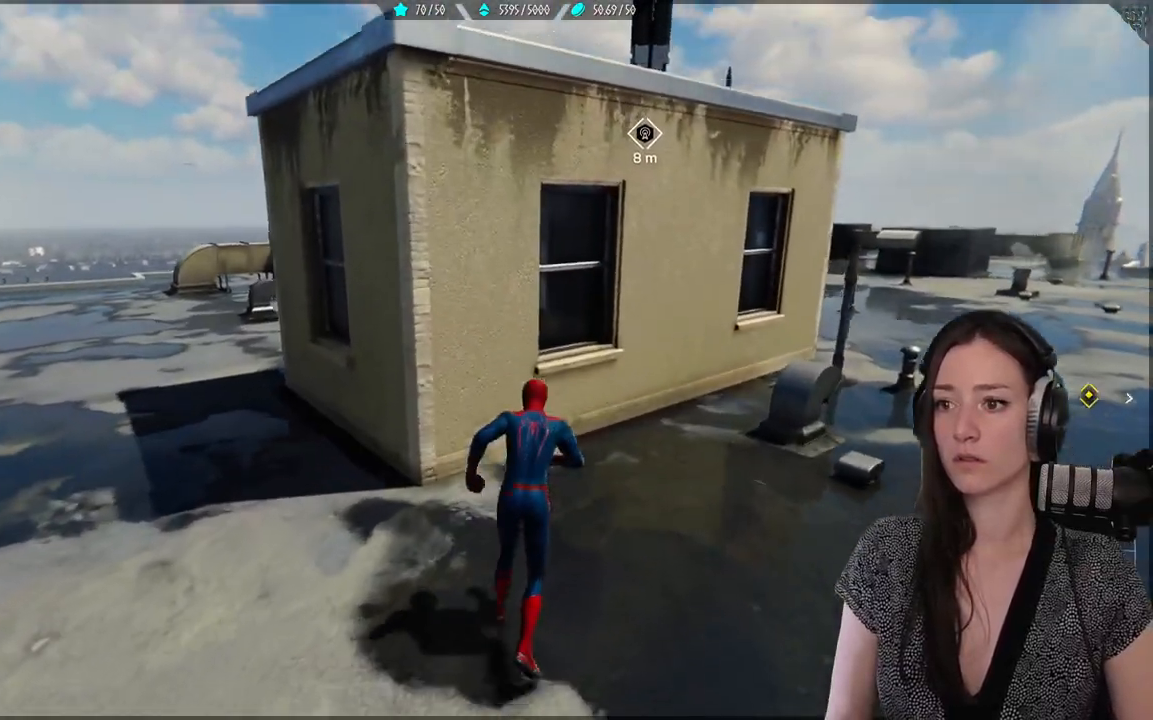
Gameplay with a controller (Xbox layout); each line is a JSON object with the inputs held at the frame after it. "events" lists button and stick changes between this image and that frame as [ms after this image, input, new state], when the widget could be followed in between.
{"buttons": [], "left_stick": "up", "right_stick": "center", "events": [[83, "right_stick", "center"], [200, "A", "down"], [300, "A", "up"]]}
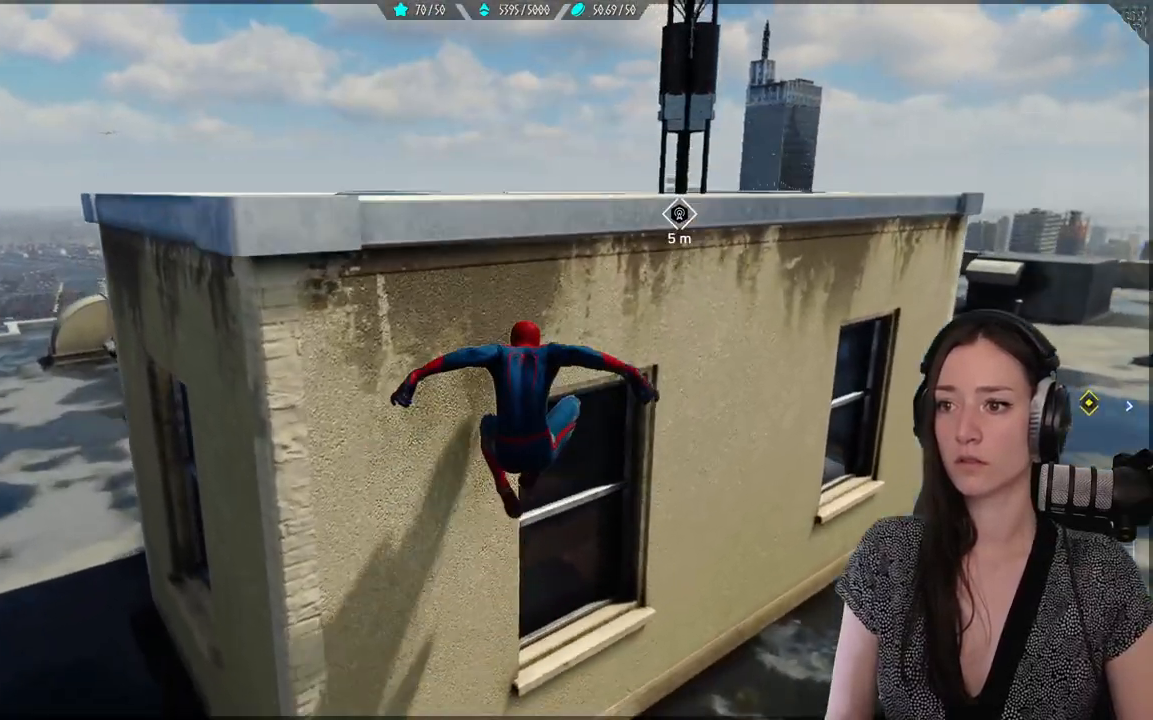
{"buttons": ["A"], "left_stick": "up", "right_stick": "center", "events": [[367, "A", "down"]]}
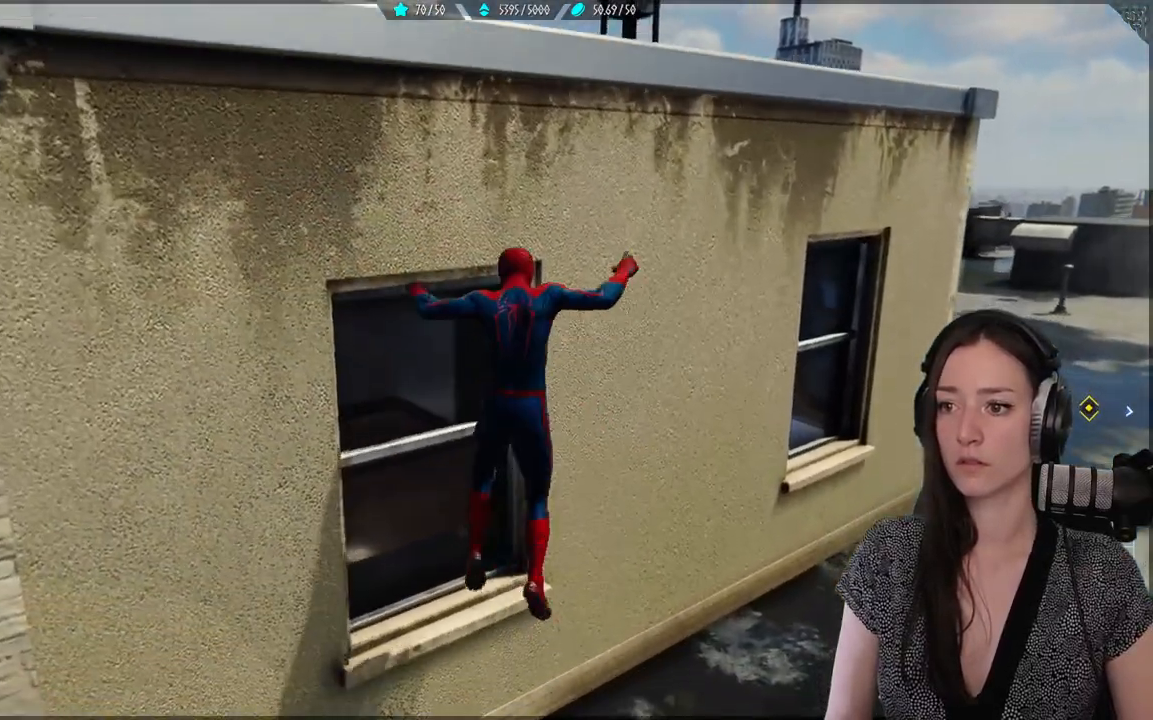
{"buttons": [], "left_stick": "up", "right_stick": "center", "events": [[217, "A", "up"]]}
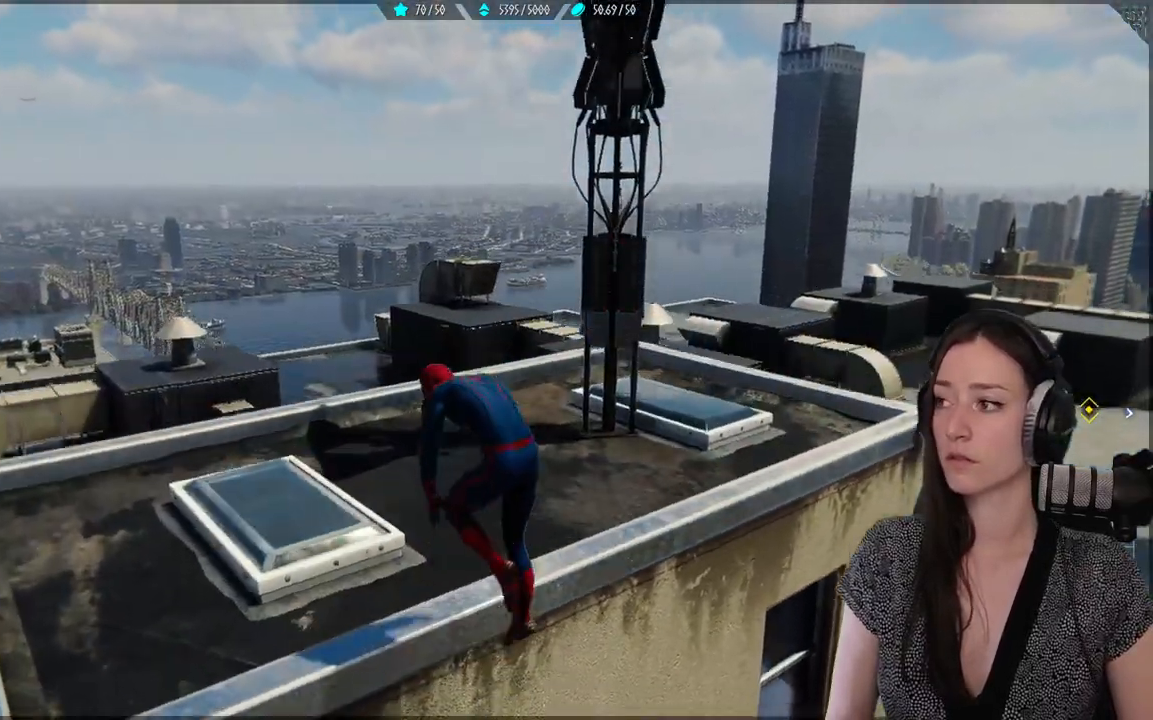
{"buttons": [], "left_stick": "center", "right_stick": "center", "events": [[383, "left_stick", "center"]]}
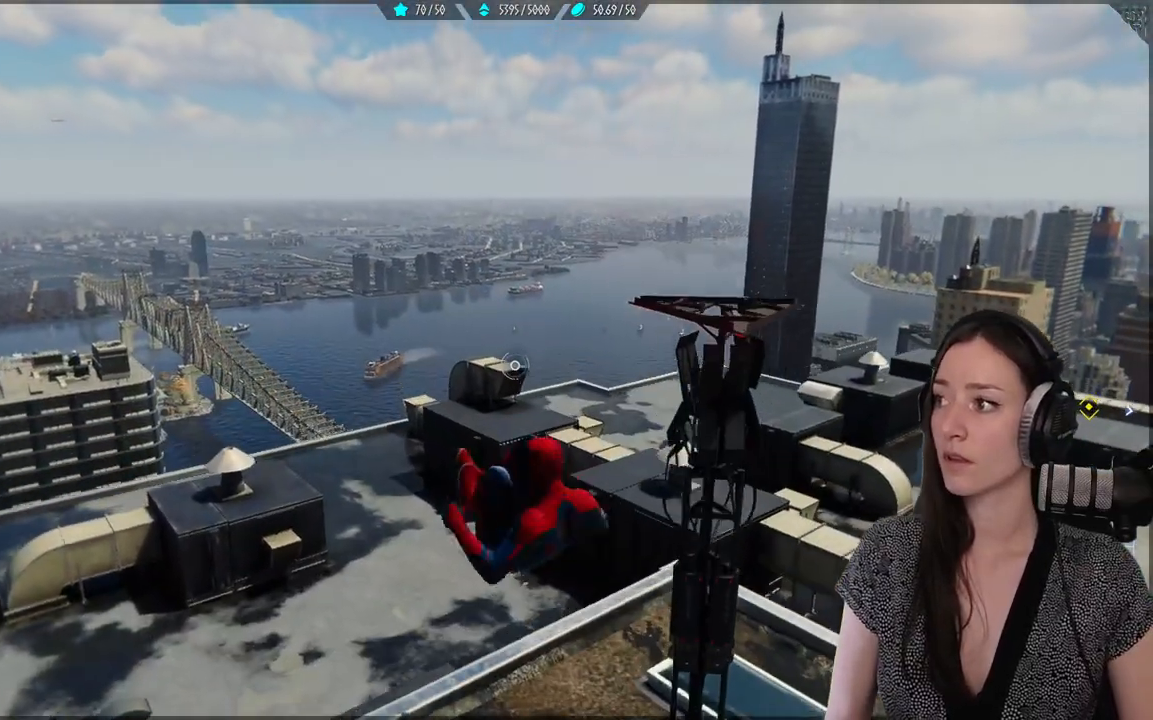
{"buttons": [], "left_stick": "center", "right_stick": "center", "events": []}
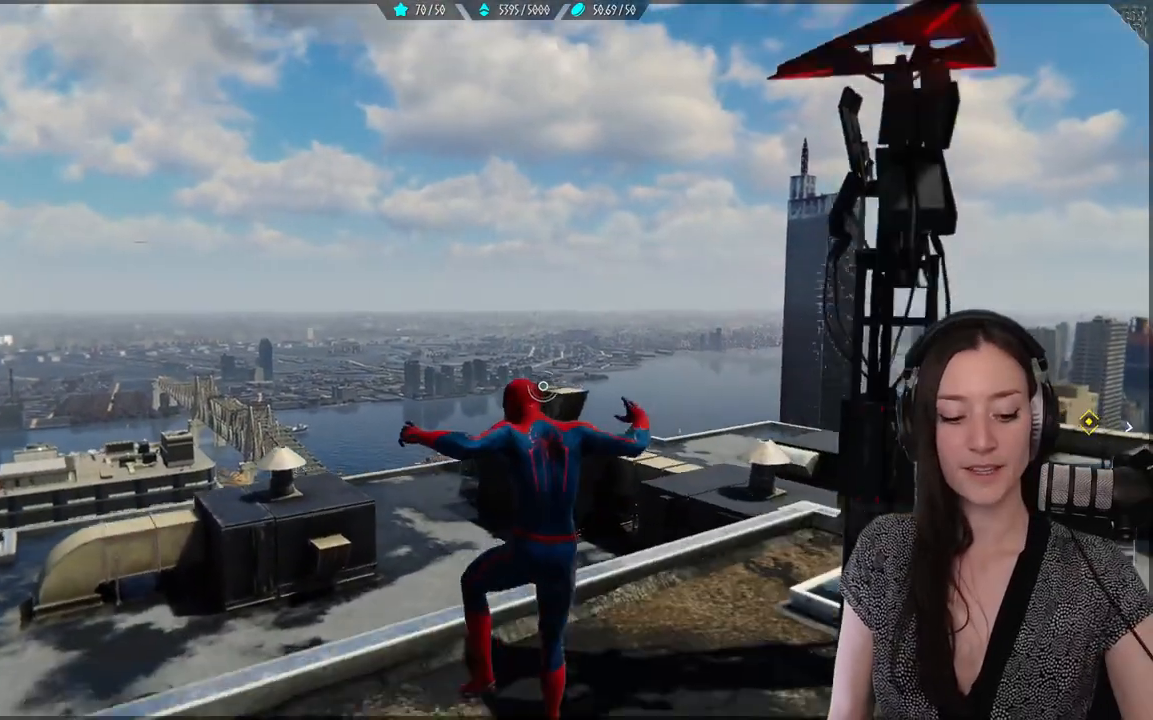
{"buttons": [], "left_stick": "center", "right_stick": "center", "events": []}
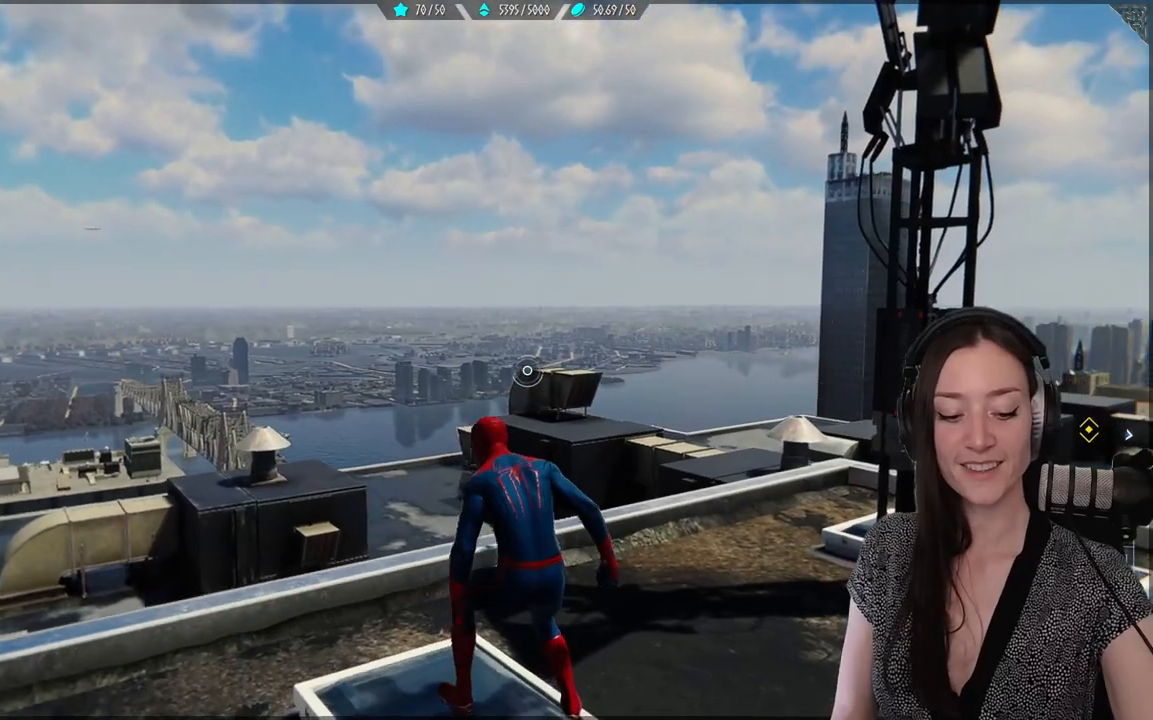
{"buttons": [], "left_stick": "center", "right_stick": "center", "events": []}
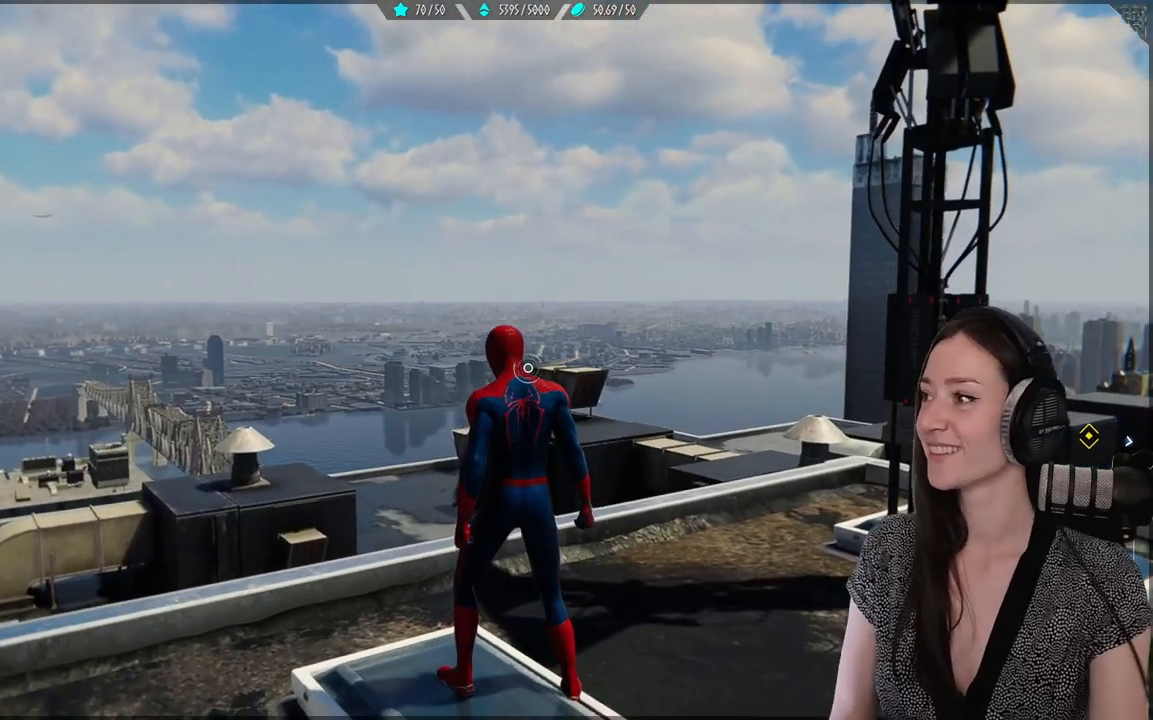
{"buttons": [], "left_stick": "center", "right_stick": "center", "events": []}
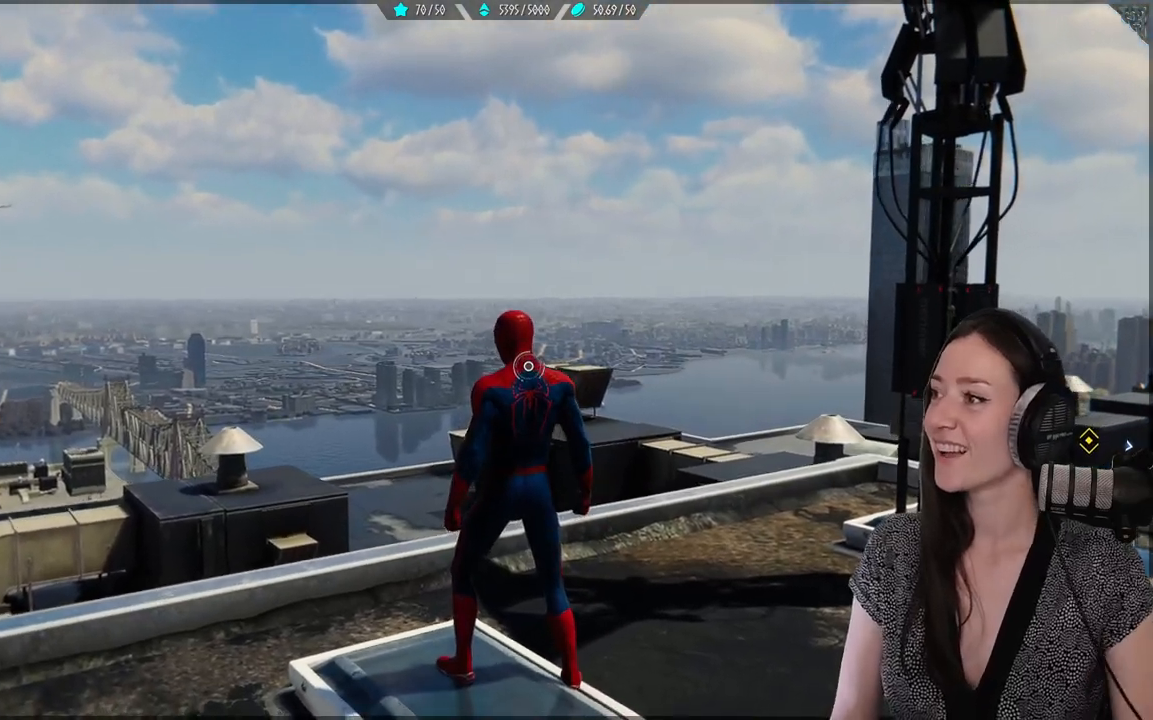
{"buttons": [], "left_stick": "center", "right_stick": "center", "events": [[17, "right_stick", "right"], [67, "right_stick", "down-right"], [200, "right_stick", "right"], [283, "R2", "down"], [333, "R2", "up"], [417, "right_stick", "center"]]}
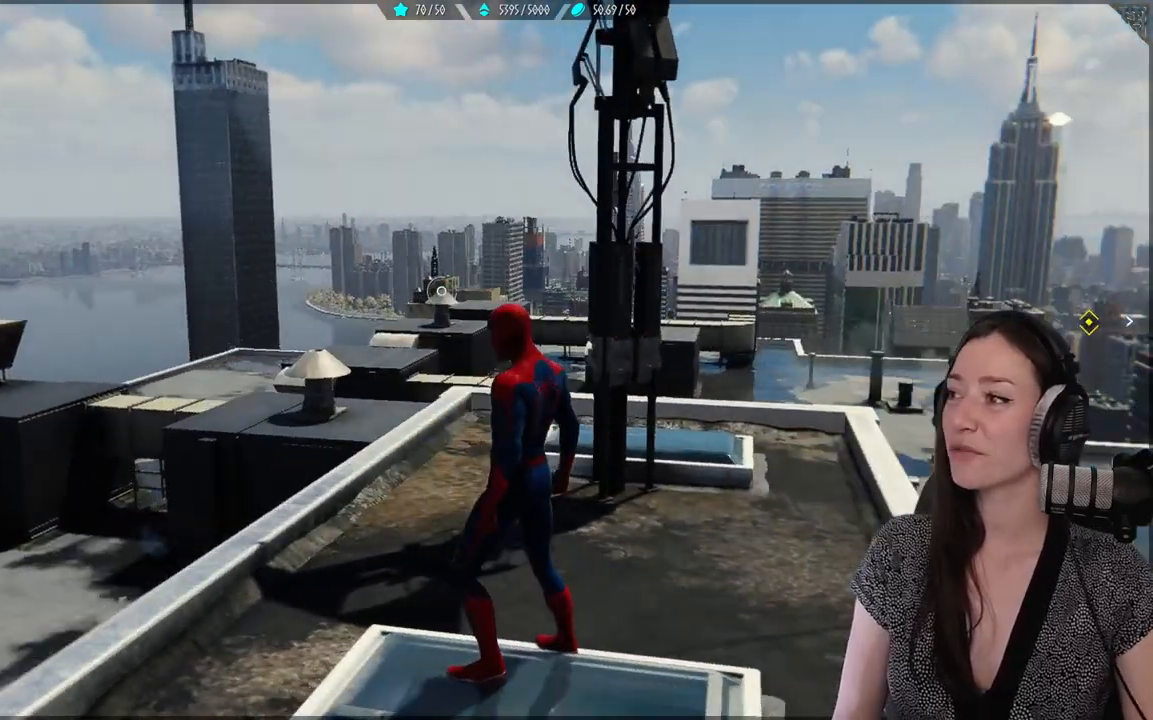
{"buttons": [], "left_stick": "center", "right_stick": "center", "events": [[150, "right_stick", "down-left"], [350, "right_stick", "center"]]}
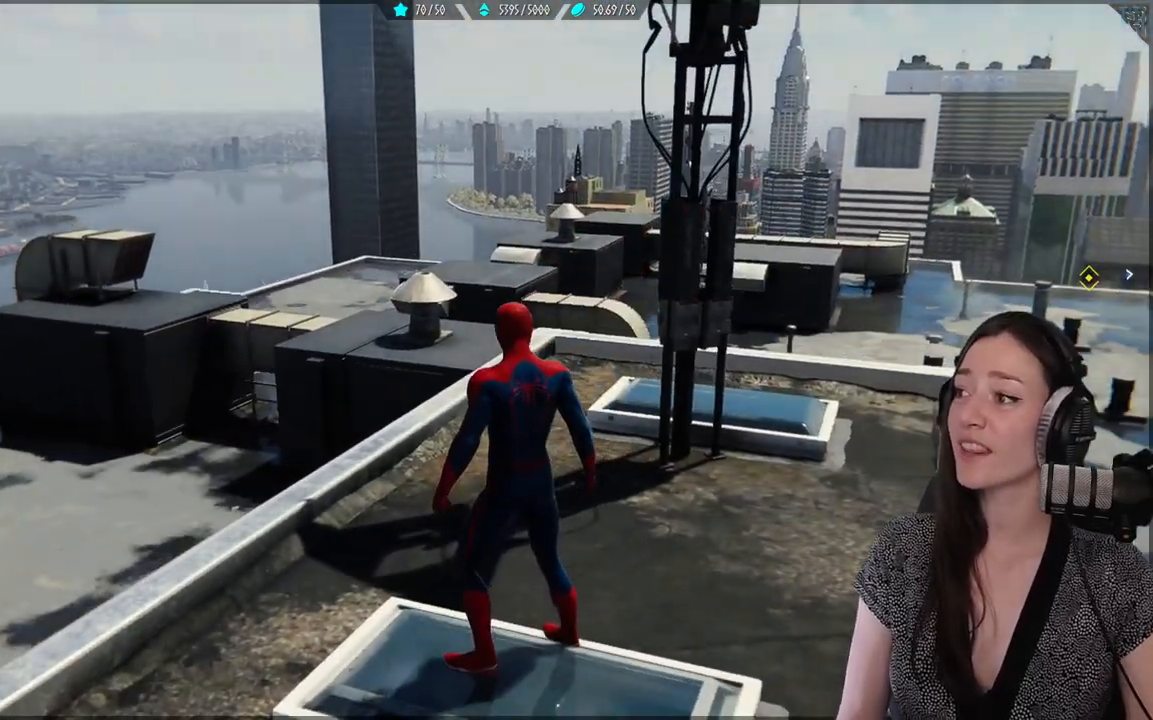
{"buttons": [], "left_stick": "up", "right_stick": "center", "events": [[467, "left_stick", "up"]]}
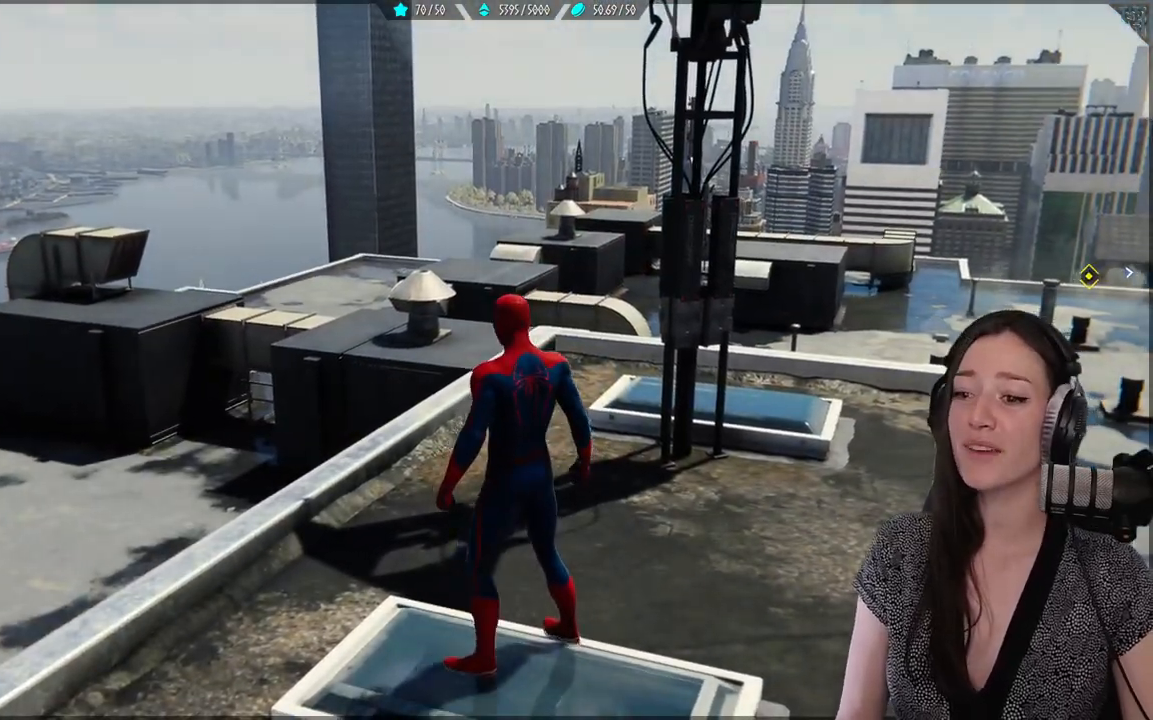
{"buttons": ["R2"], "left_stick": "center", "right_stick": "right", "events": [[183, "right_stick", "right"], [433, "left_stick", "center"], [483, "R2", "down"]]}
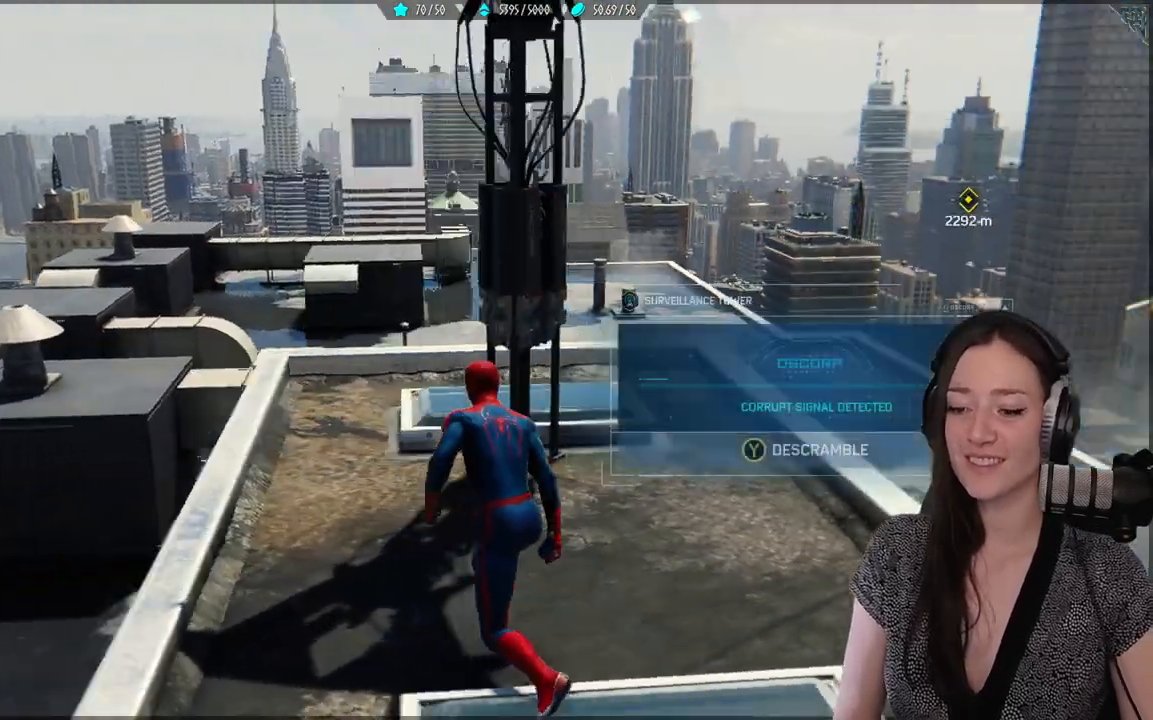
{"buttons": [], "left_stick": "center", "right_stick": "center", "events": [[83, "R2", "up"], [117, "right_stick", "center"]]}
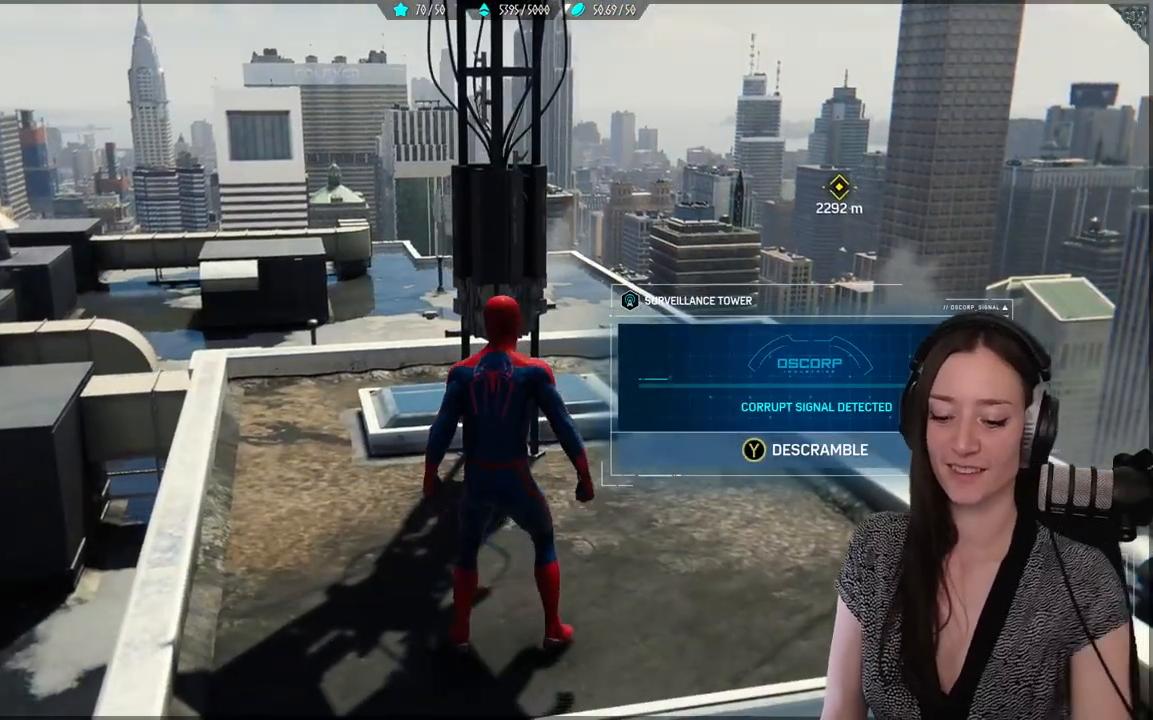
{"buttons": [], "left_stick": "center", "right_stick": "center", "events": []}
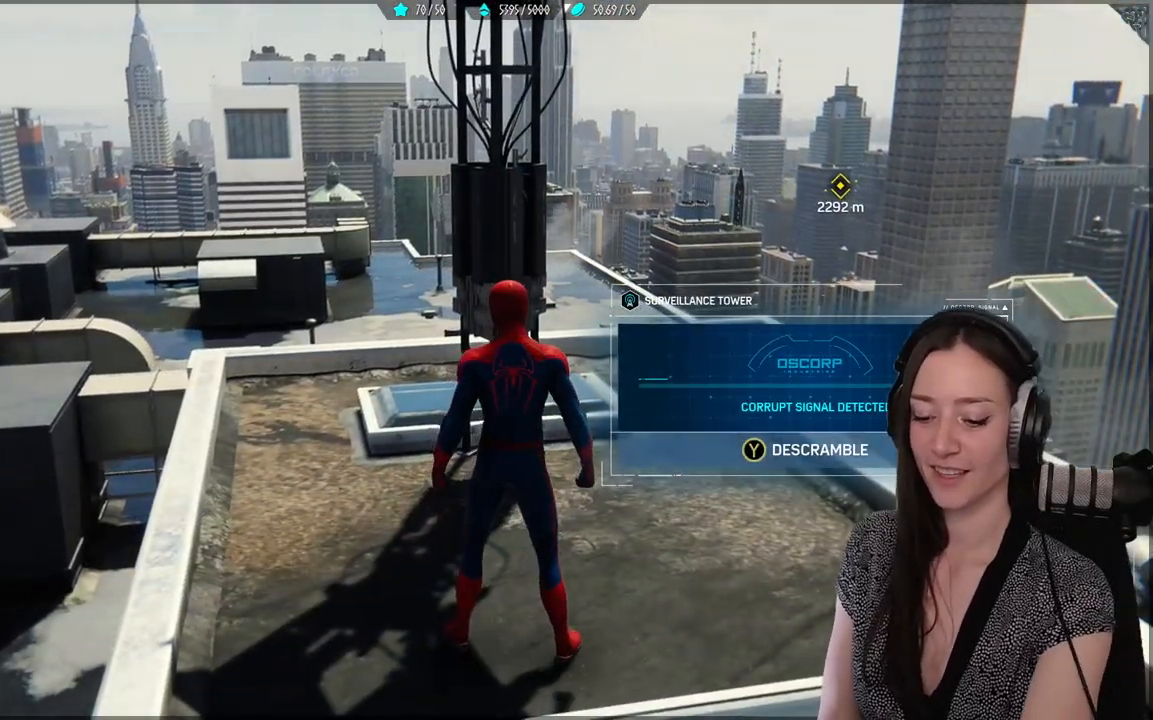
{"buttons": [], "left_stick": "center", "right_stick": "center", "events": []}
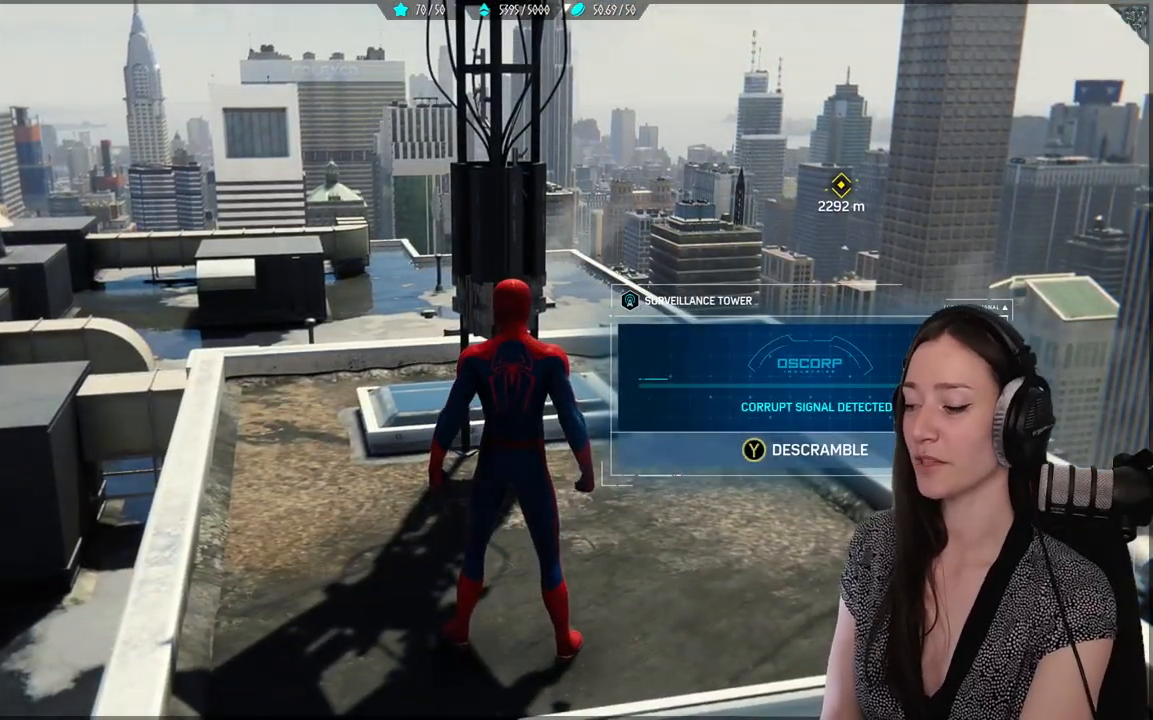
{"buttons": [], "left_stick": "center", "right_stick": "center", "events": []}
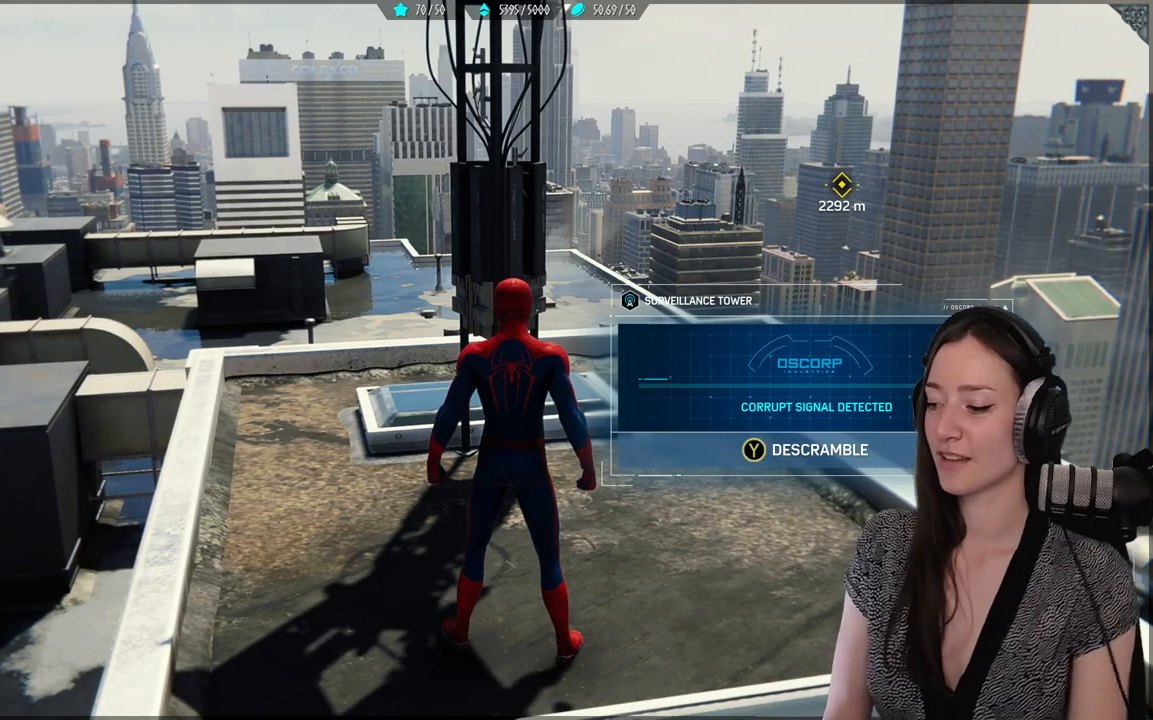
{"buttons": [], "left_stick": "center", "right_stick": "center", "events": []}
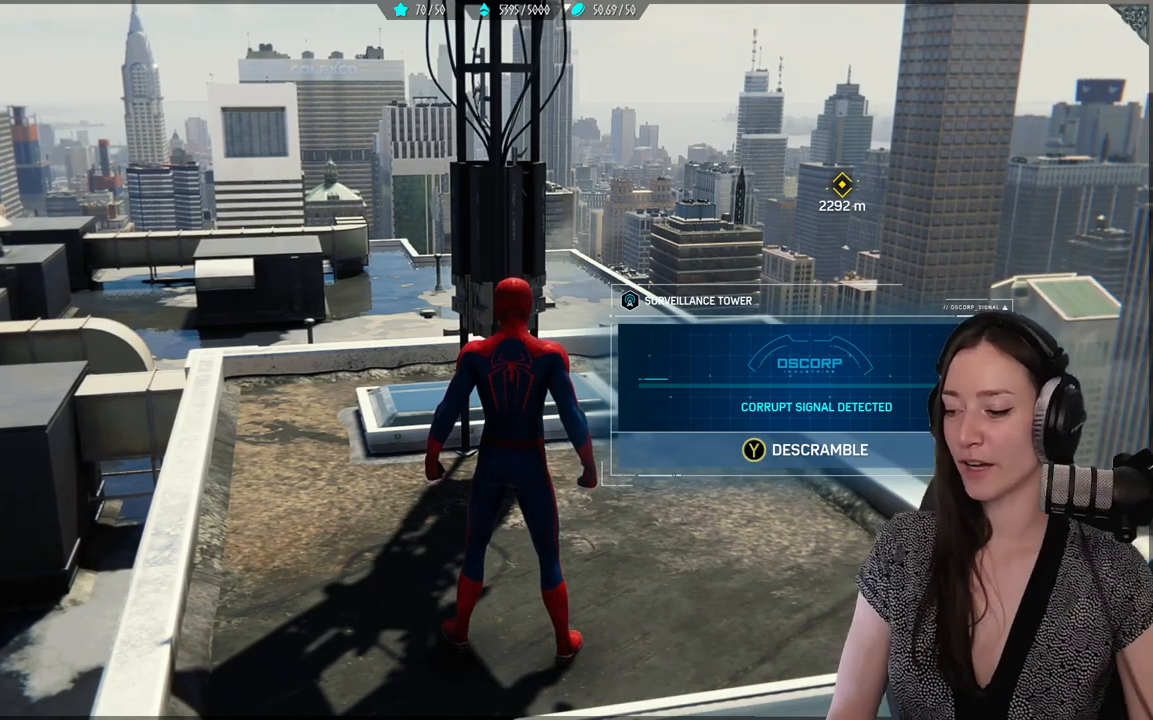
{"buttons": [], "left_stick": "center", "right_stick": "up-right", "events": [[367, "right_stick", "up-right"]]}
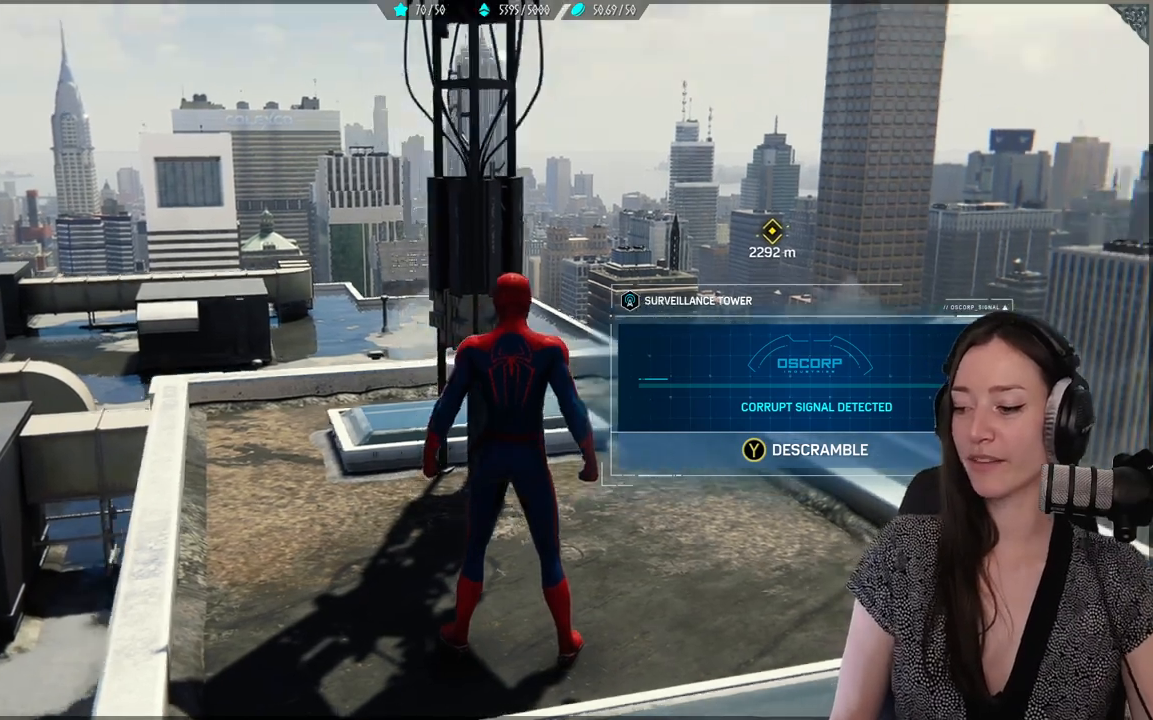
{"buttons": [], "left_stick": "center", "right_stick": "center", "events": [[117, "right_stick", "center"]]}
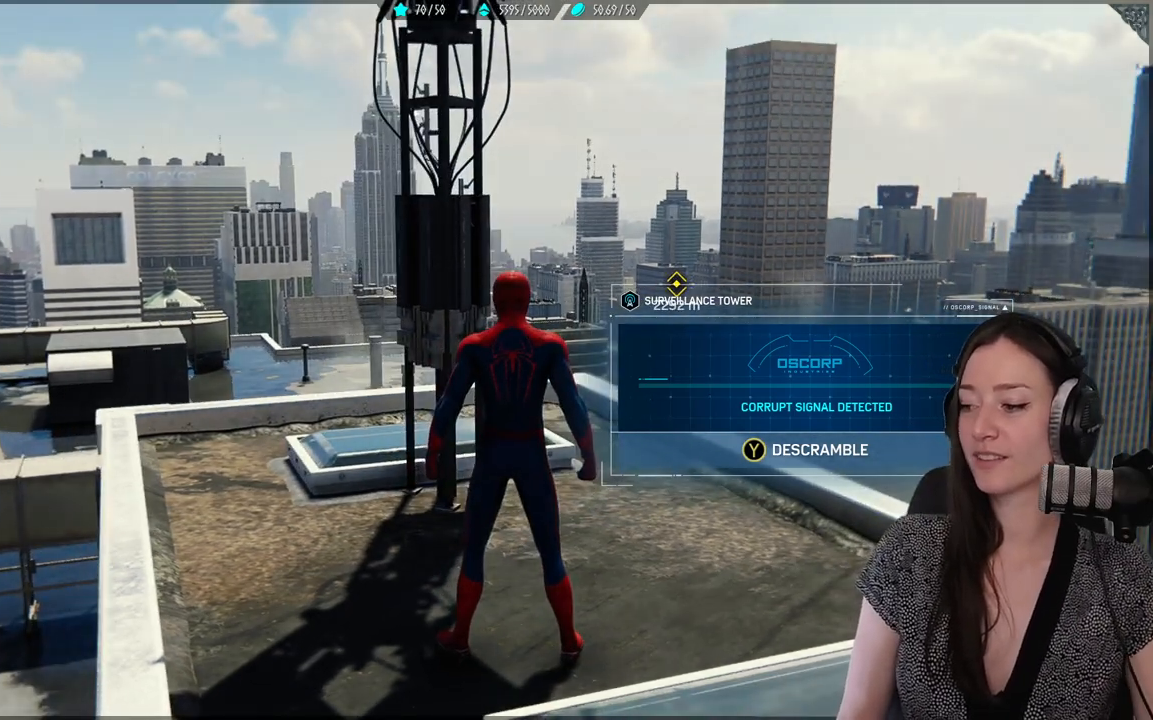
{"buttons": [], "left_stick": "center", "right_stick": "left", "events": [[450, "right_stick", "left"]]}
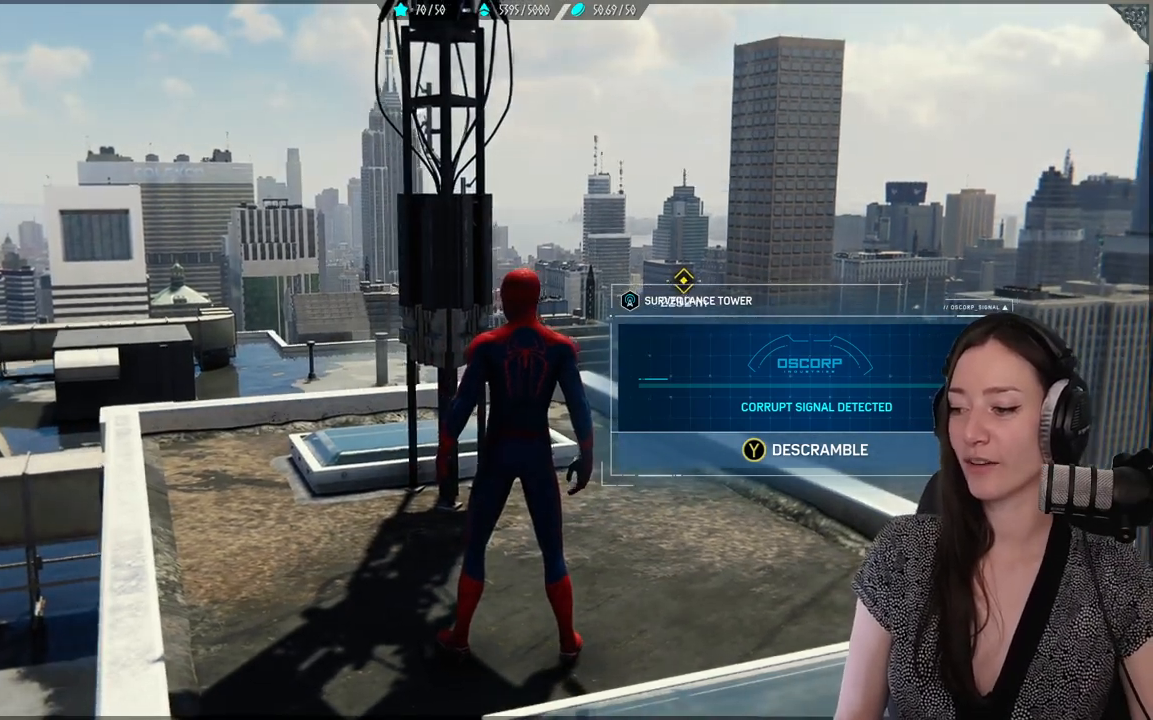
{"buttons": [], "left_stick": "center", "right_stick": "down", "events": [[150, "right_stick", "center"], [500, "right_stick", "down"]]}
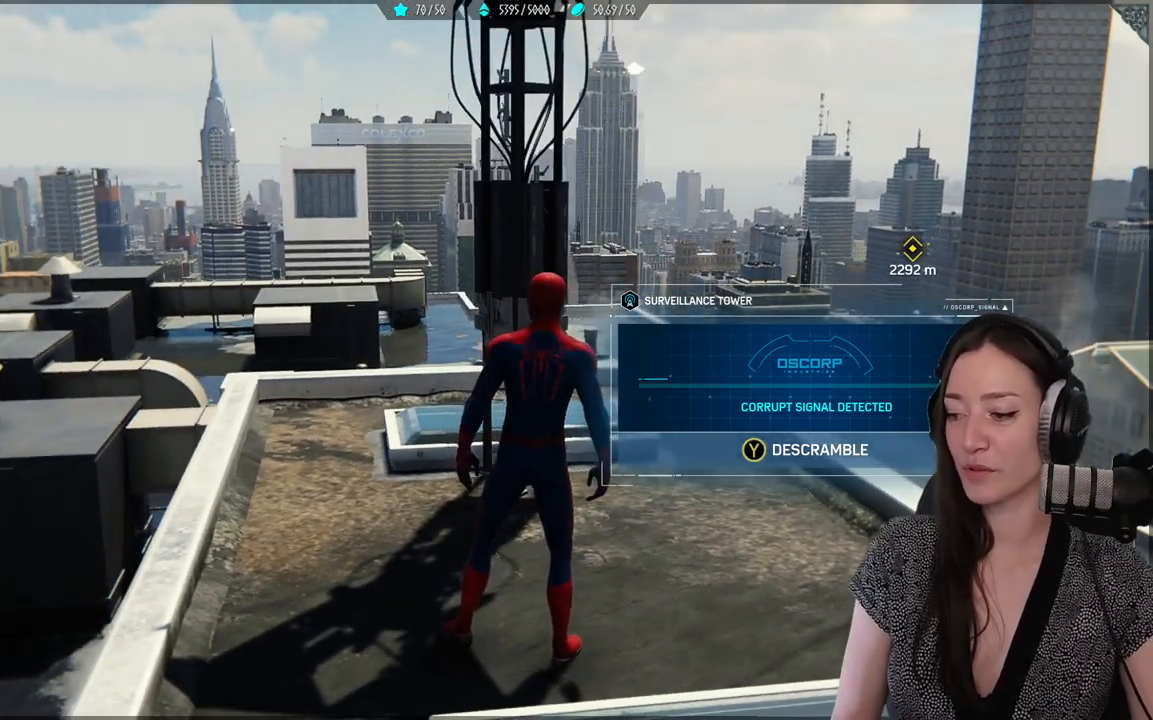
{"buttons": [], "left_stick": "up", "right_stick": "center", "events": [[17, "right_stick", "center"], [33, "left_stick", "right"], [33, "right_stick", "down-left"], [83, "right_stick", "left"], [233, "left_stick", "center"], [233, "right_stick", "center"], [500, "left_stick", "up"]]}
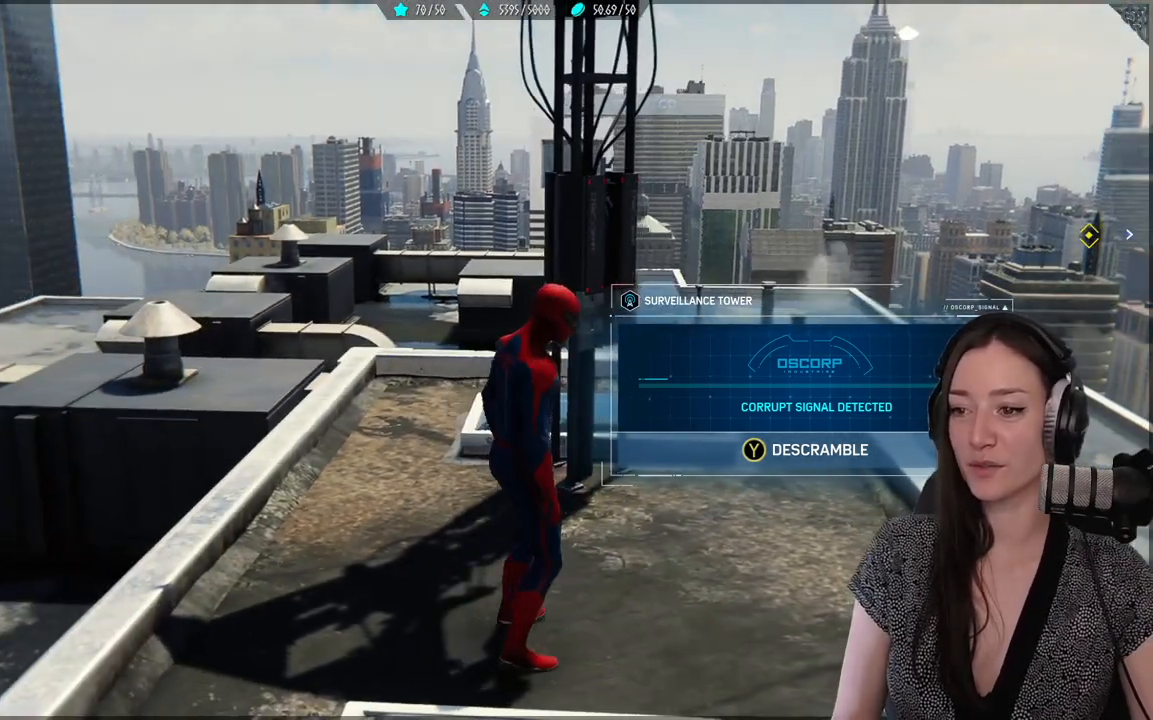
{"buttons": [], "left_stick": "center", "right_stick": "center", "events": [[117, "right_stick", "down-left"], [300, "right_stick", "center"], [500, "left_stick", "center"]]}
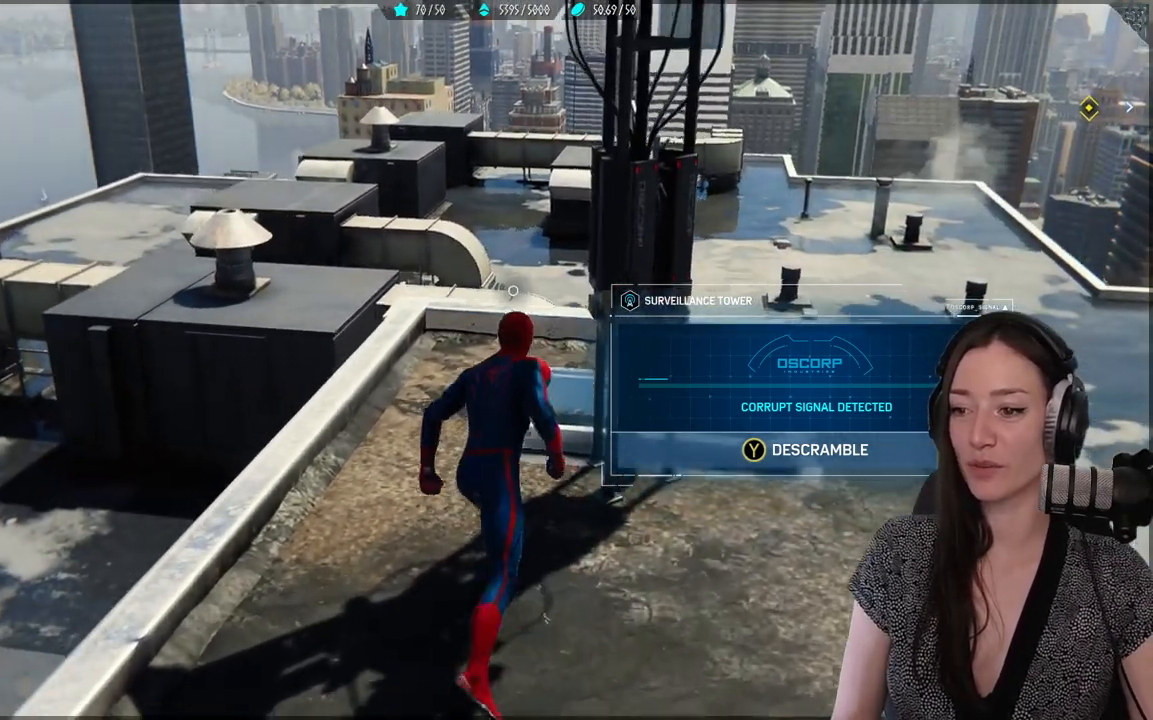
{"buttons": [], "left_stick": "center", "right_stick": "center", "events": [[333, "Y", "down"], [433, "Y", "up"]]}